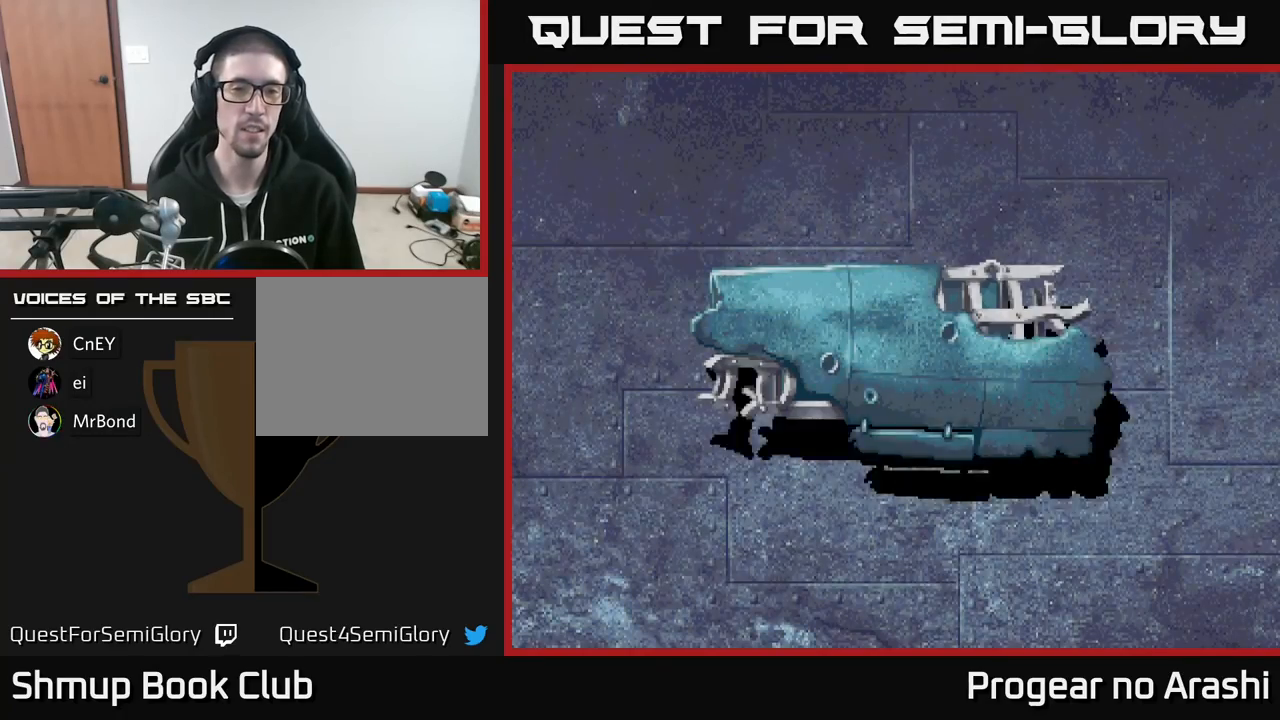
Gameplay with a controller (Xbox layout); each line is a JSON object with the inputs held at the frame after it. "events" lists button and stick changes between this image and that frame as [ms after this image, input, new state], when the widget could be followed in between. Not read: right_stick.
{"buttons": [], "left_stick": "center", "events": []}
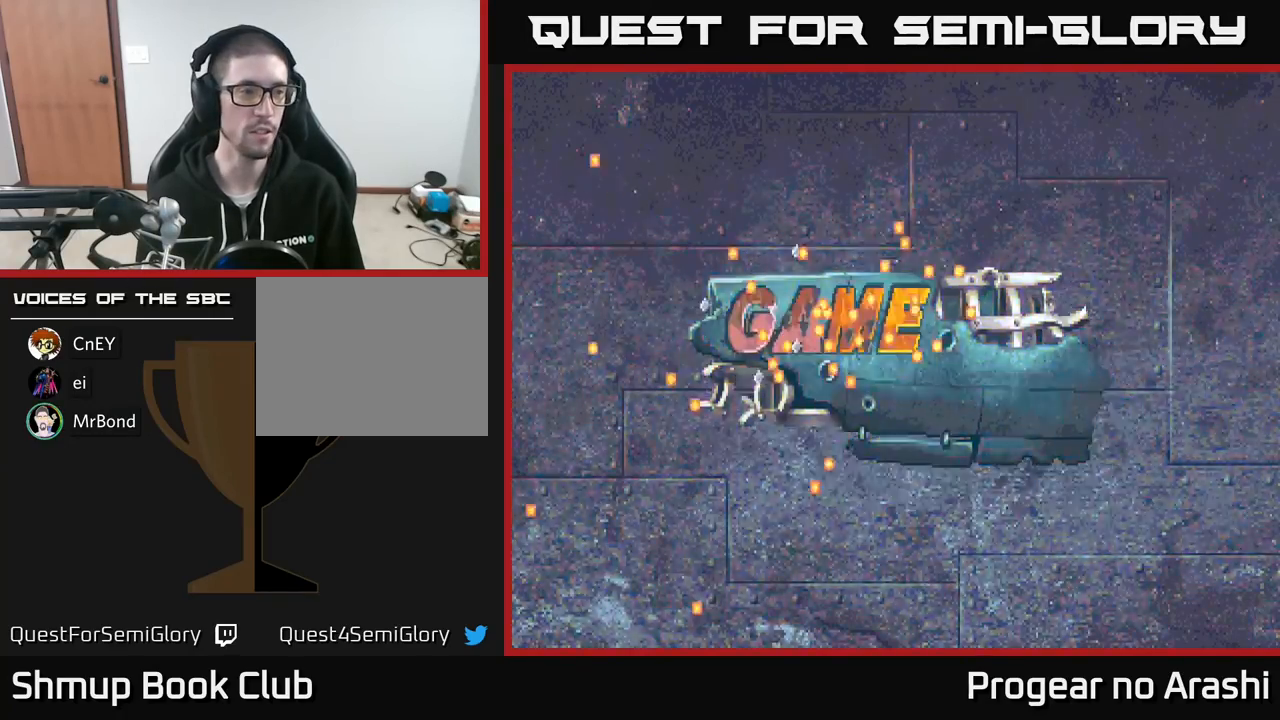
{"buttons": ["A"], "left_stick": "center", "events": [[167, "X", "down"], [217, "A", "down"], [233, "X", "up"], [333, "X", "down"], [367, "A", "up"], [483, "A", "down"], [500, "X", "up"]]}
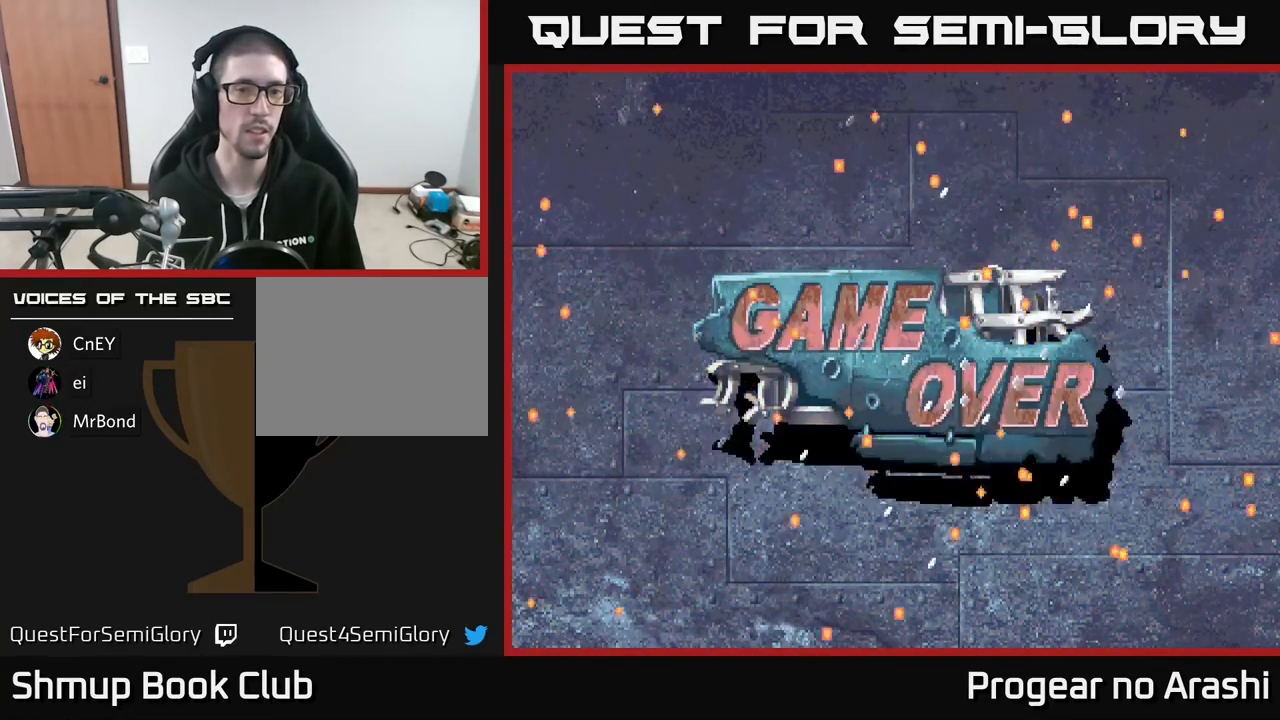
{"buttons": [], "left_stick": "center", "events": [[67, "X", "down"], [100, "A", "up"], [183, "X", "up"]]}
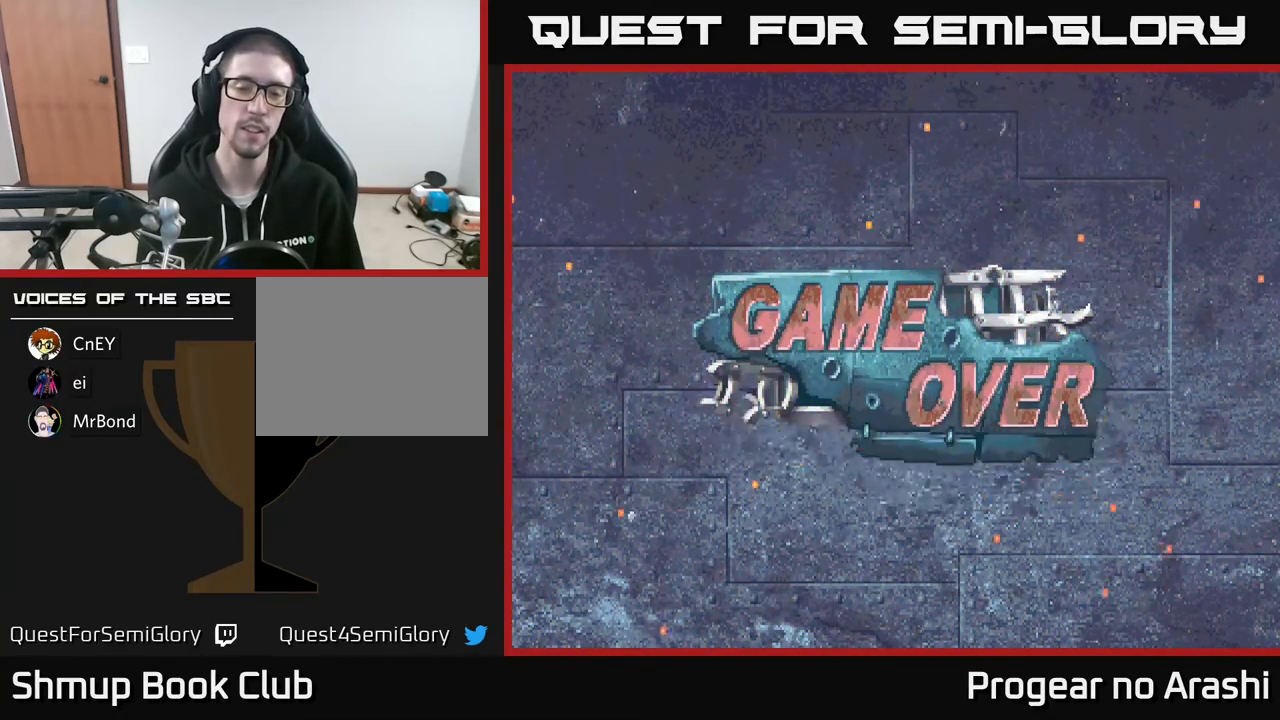
{"buttons": [], "left_stick": "center", "events": [[117, "A", "down"], [200, "X", "down"], [217, "A", "up"], [350, "X", "up"]]}
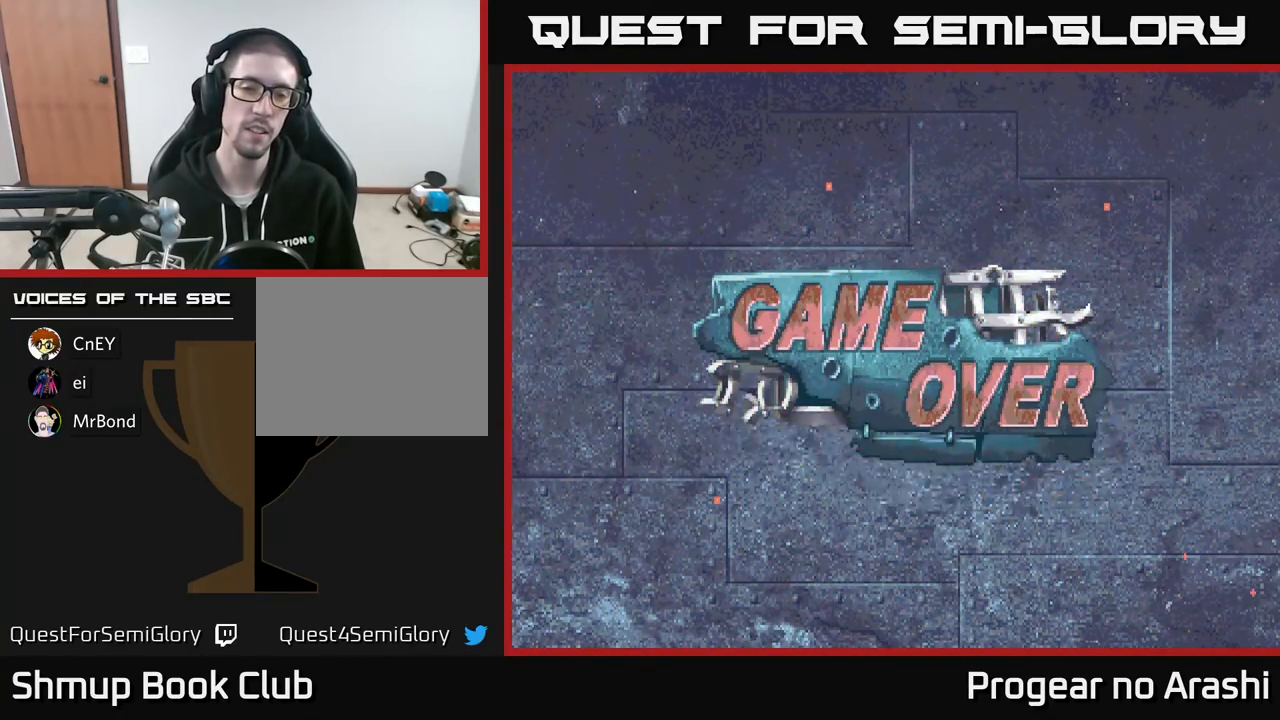
{"buttons": [], "left_stick": "center", "events": [[233, "X", "down"], [300, "A", "down"], [333, "X", "up"], [433, "A", "up"]]}
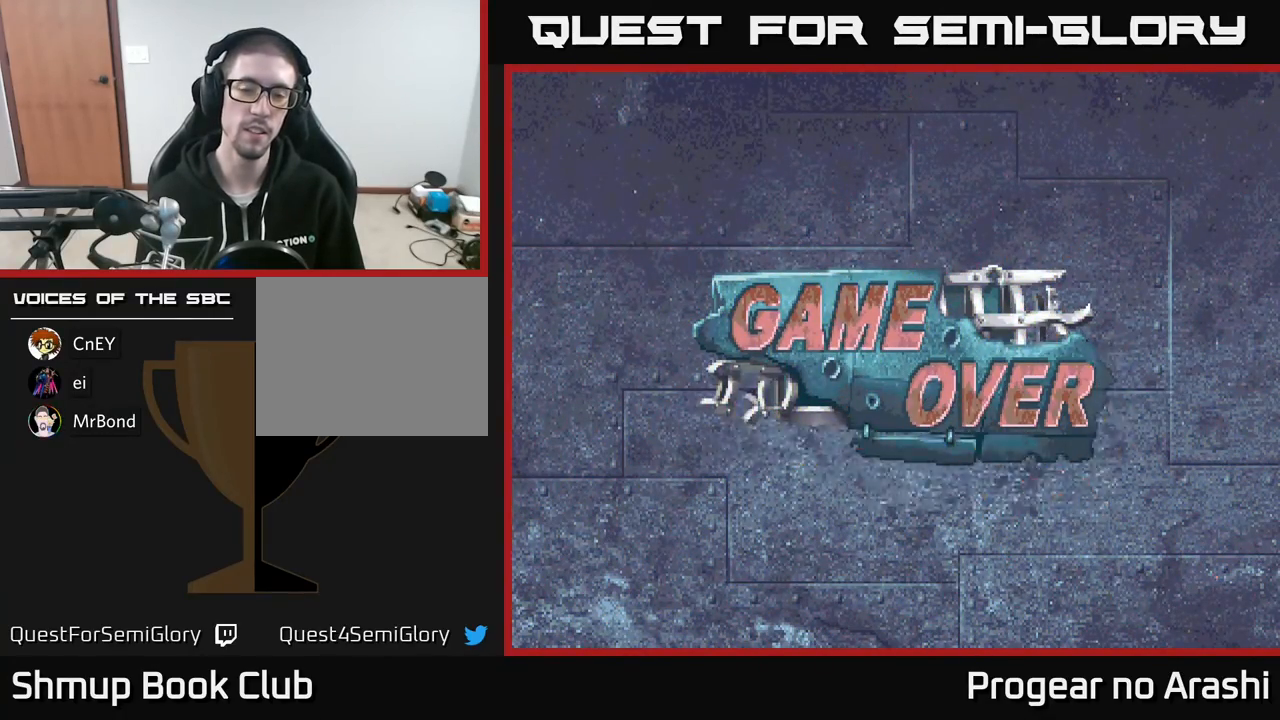
{"buttons": [], "left_stick": "center", "events": []}
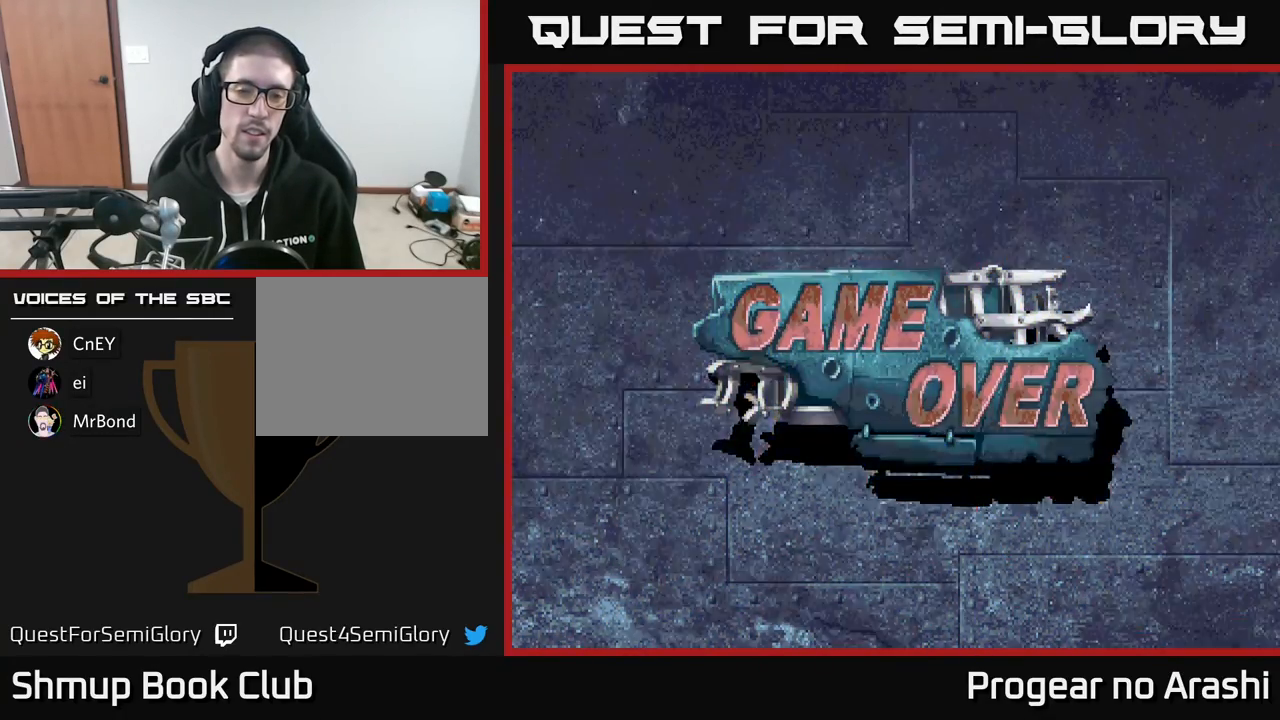
{"buttons": ["X"], "left_stick": "center", "events": [[50, "X", "down"], [133, "A", "down"], [183, "X", "up"], [250, "X", "down"], [267, "A", "up"], [383, "A", "down"], [433, "X", "up"], [483, "X", "down"], [500, "A", "up"]]}
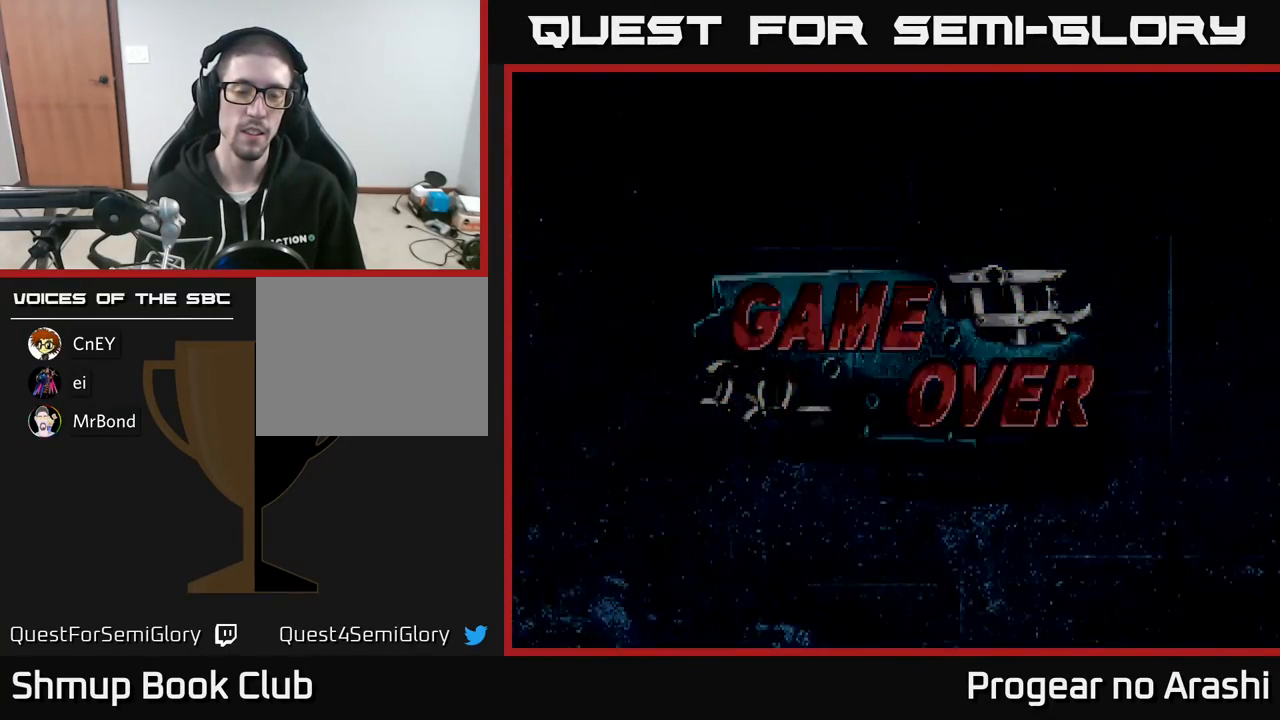
{"buttons": [], "left_stick": "center", "events": [[100, "A", "down"], [133, "X", "up"], [200, "A", "up"], [333, "A", "down"], [383, "A", "up"], [433, "A", "down"], [483, "A", "up"]]}
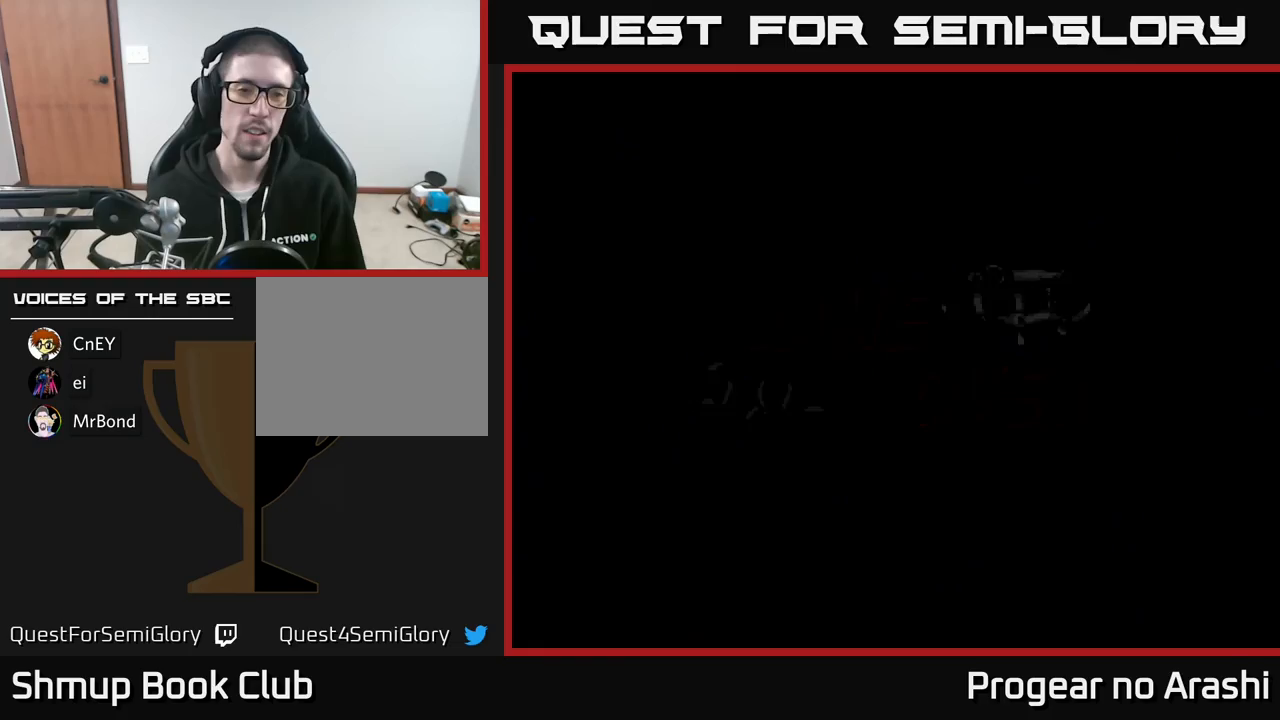
{"buttons": [], "left_stick": "center", "events": [[67, "A", "down"], [117, "A", "up"], [200, "A", "down"], [250, "A", "up"], [317, "A", "down"], [383, "A", "up"], [450, "A", "down"], [500, "A", "up"]]}
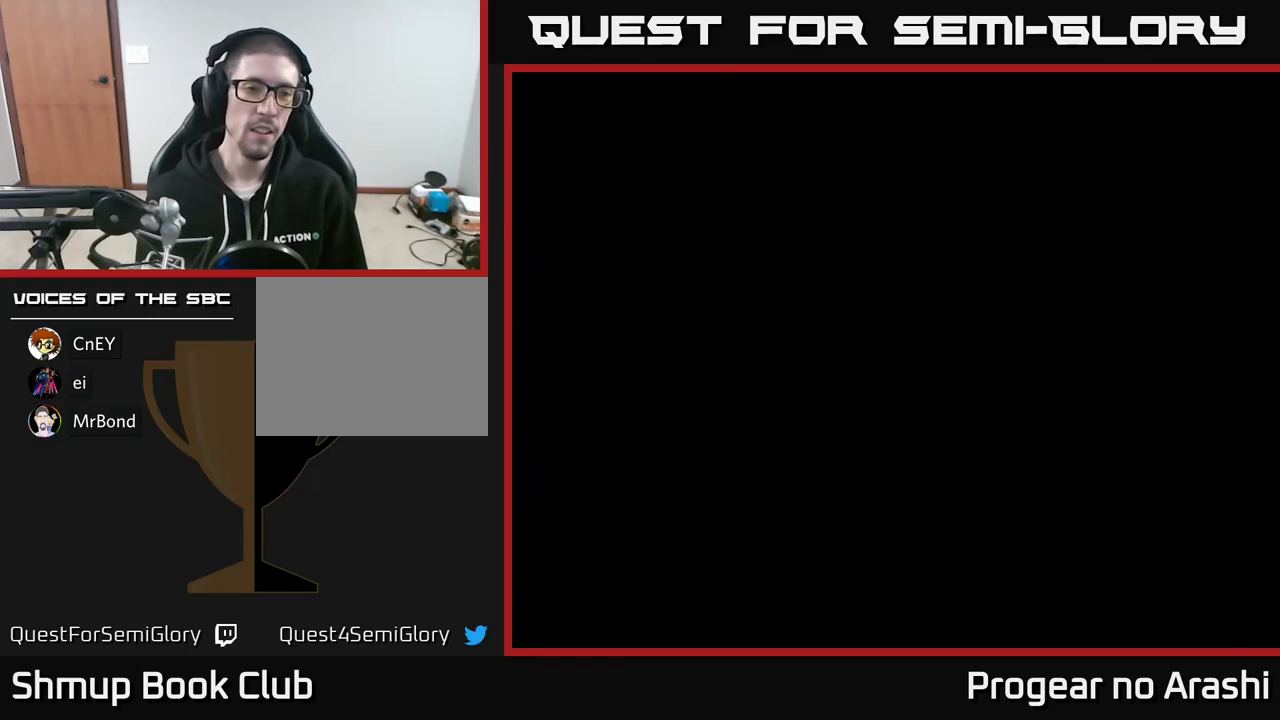
{"buttons": [], "left_stick": "center", "events": [[133, "A", "down"], [167, "A", "up"]]}
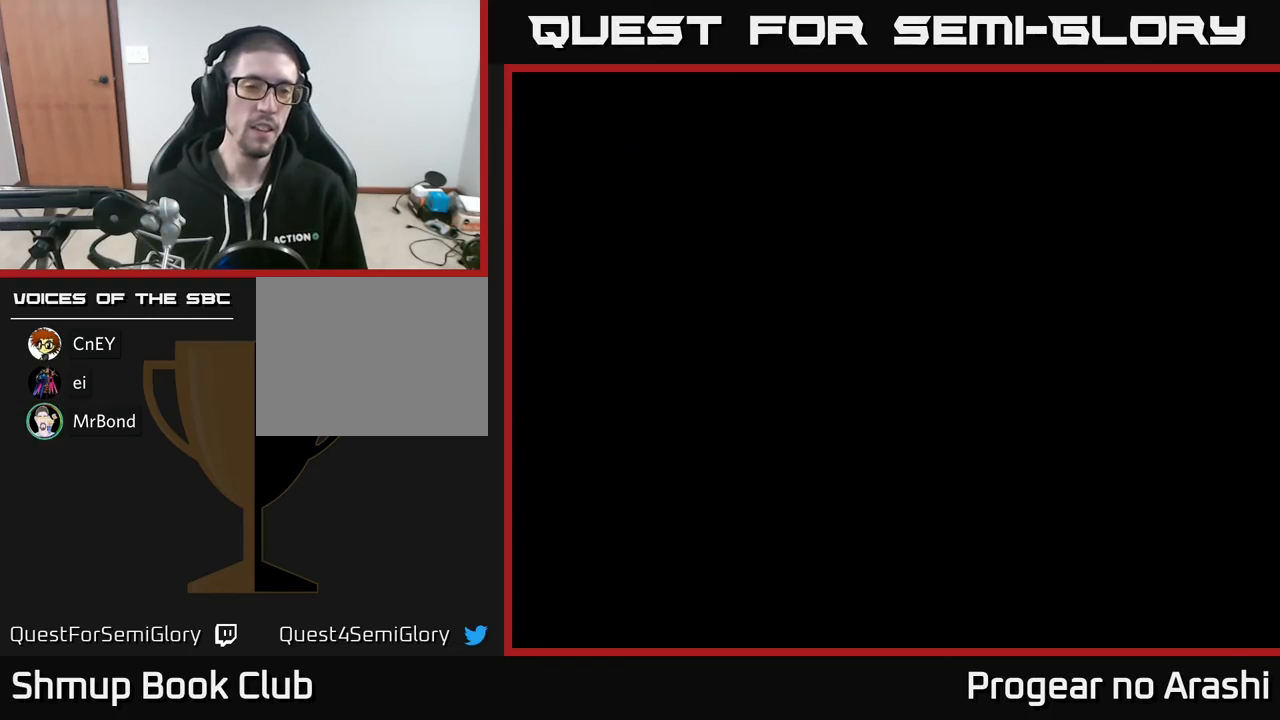
{"buttons": [], "left_stick": "center", "events": []}
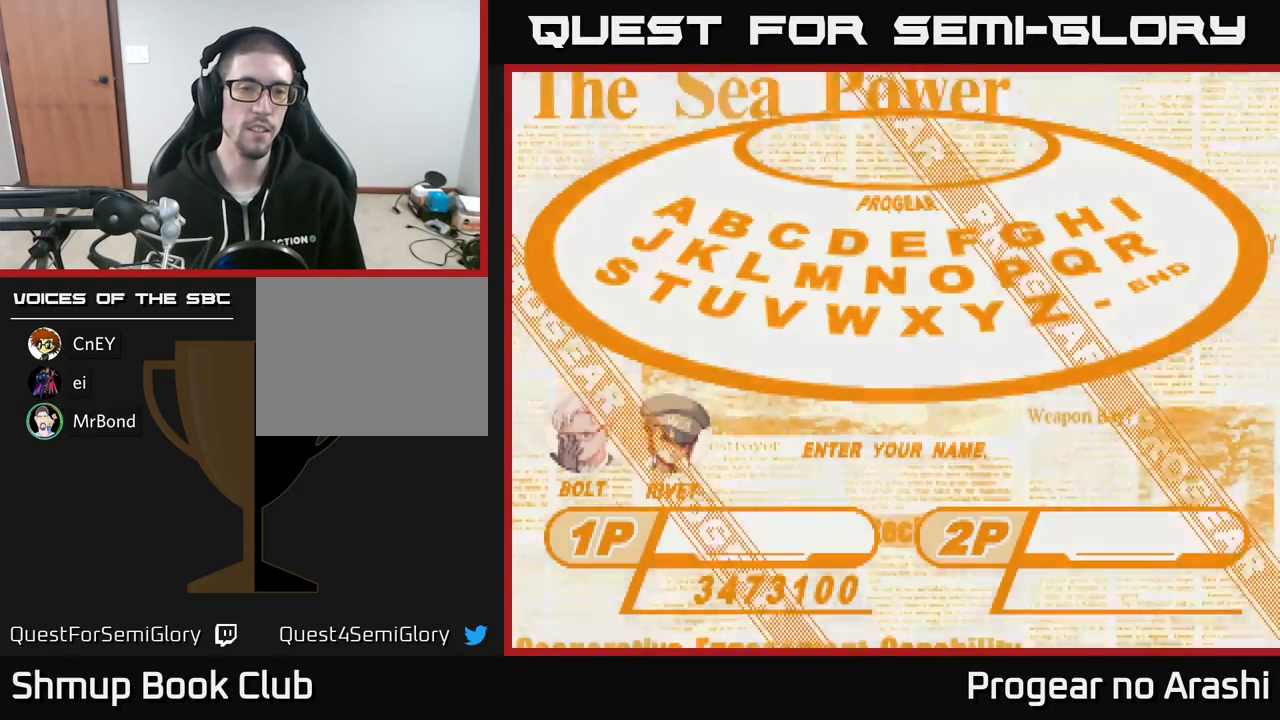
{"buttons": [], "left_stick": "center", "events": [[267, "A", "down"], [317, "A", "up"], [400, "A", "down"], [450, "A", "up"]]}
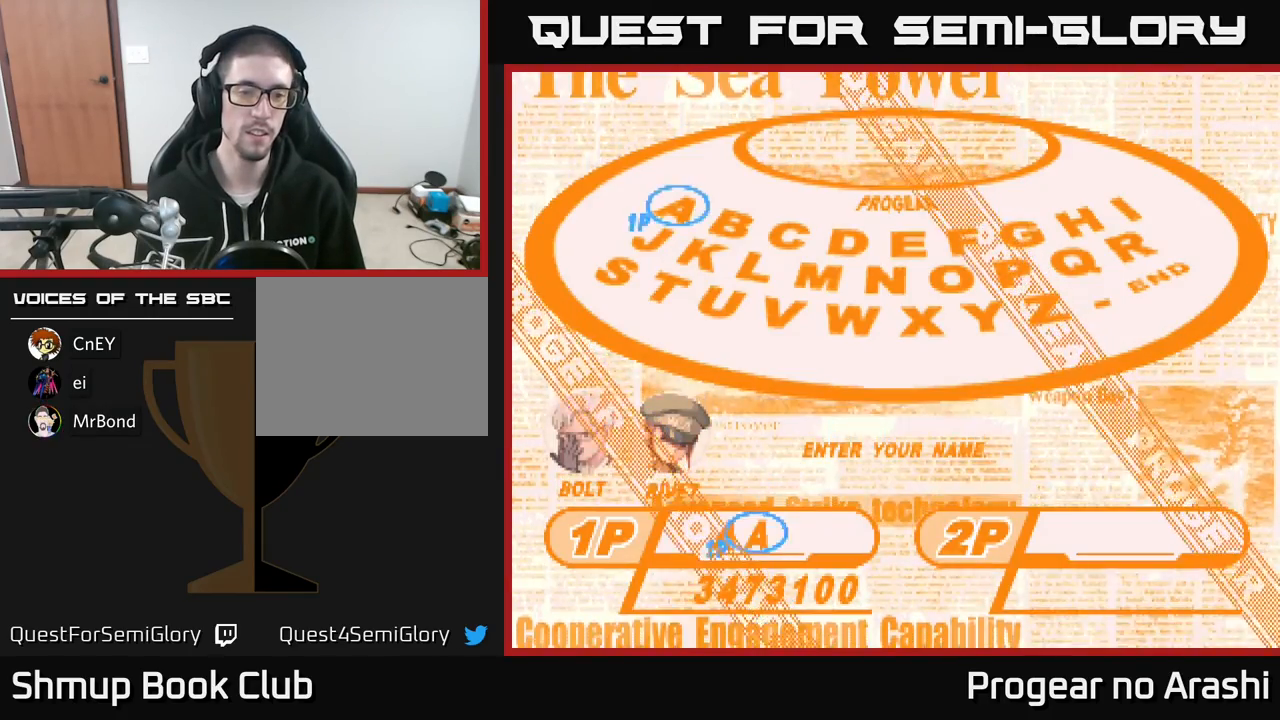
{"buttons": [], "left_stick": "center", "events": [[33, "A", "down"], [83, "A", "up"], [183, "A", "down"], [233, "A", "up"], [300, "A", "down"], [367, "A", "up"], [433, "A", "down"], [500, "A", "up"]]}
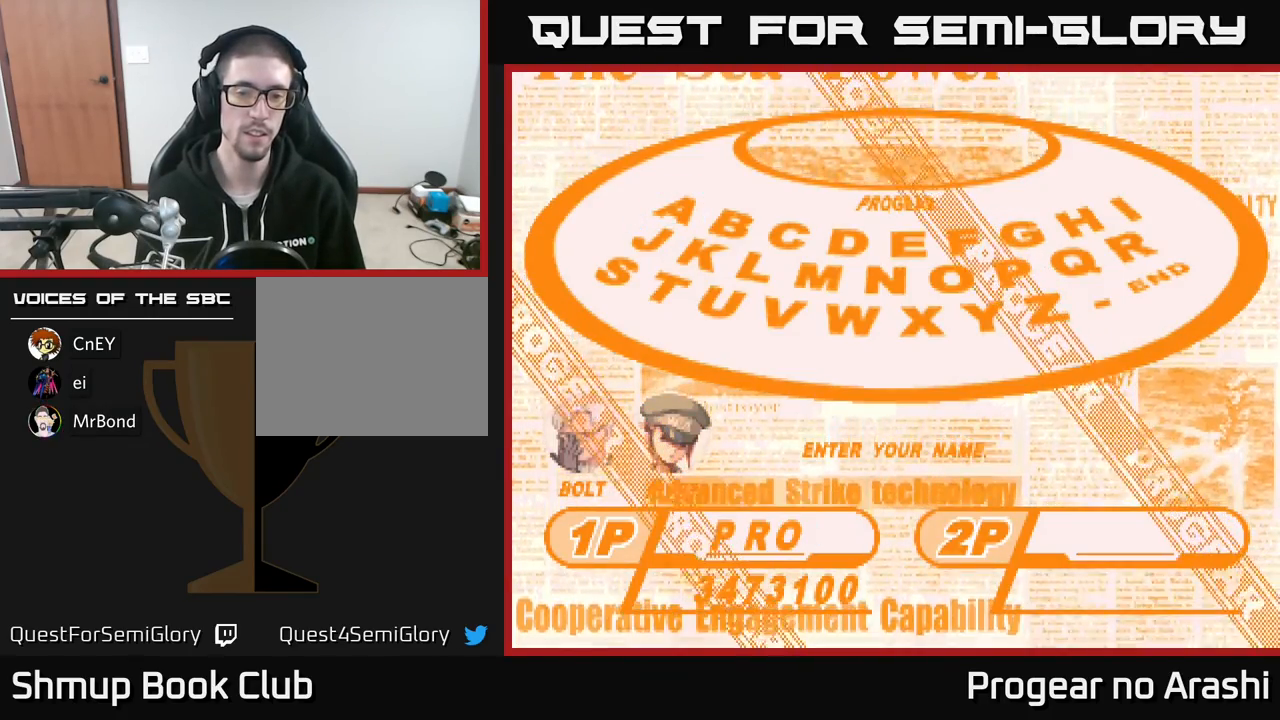
{"buttons": [], "left_stick": "center", "events": []}
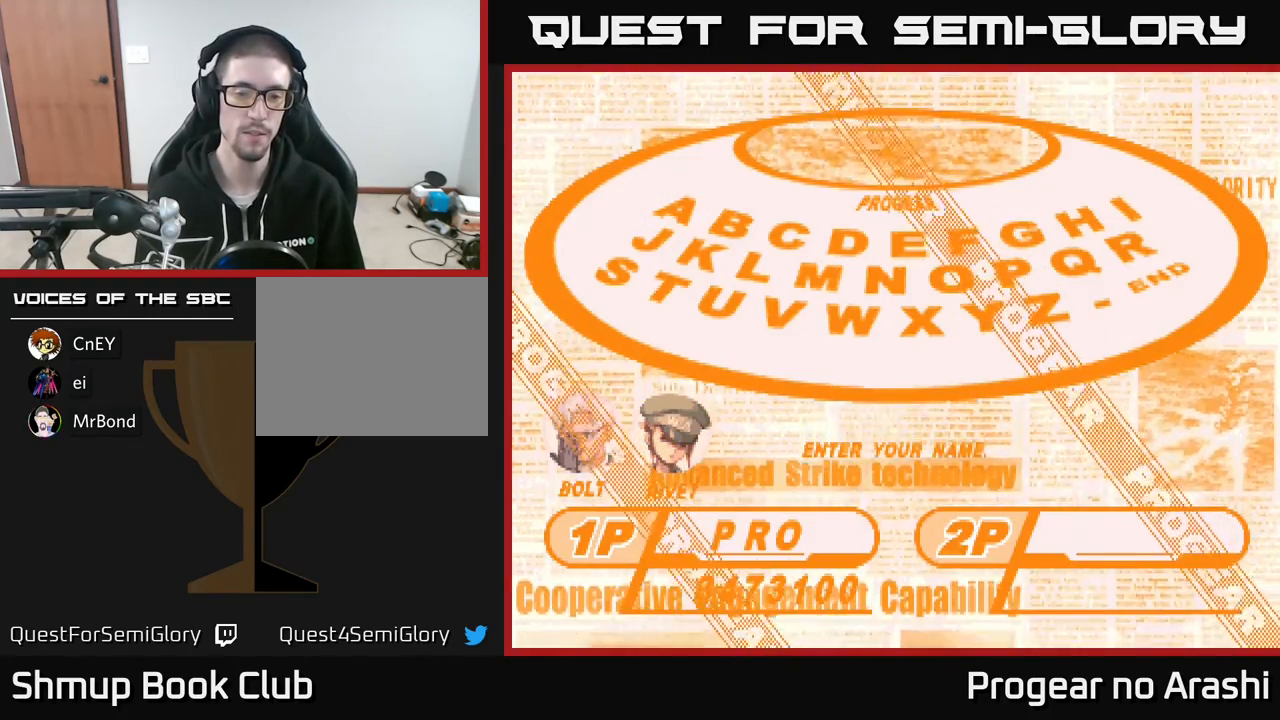
{"buttons": [], "left_stick": "center", "events": []}
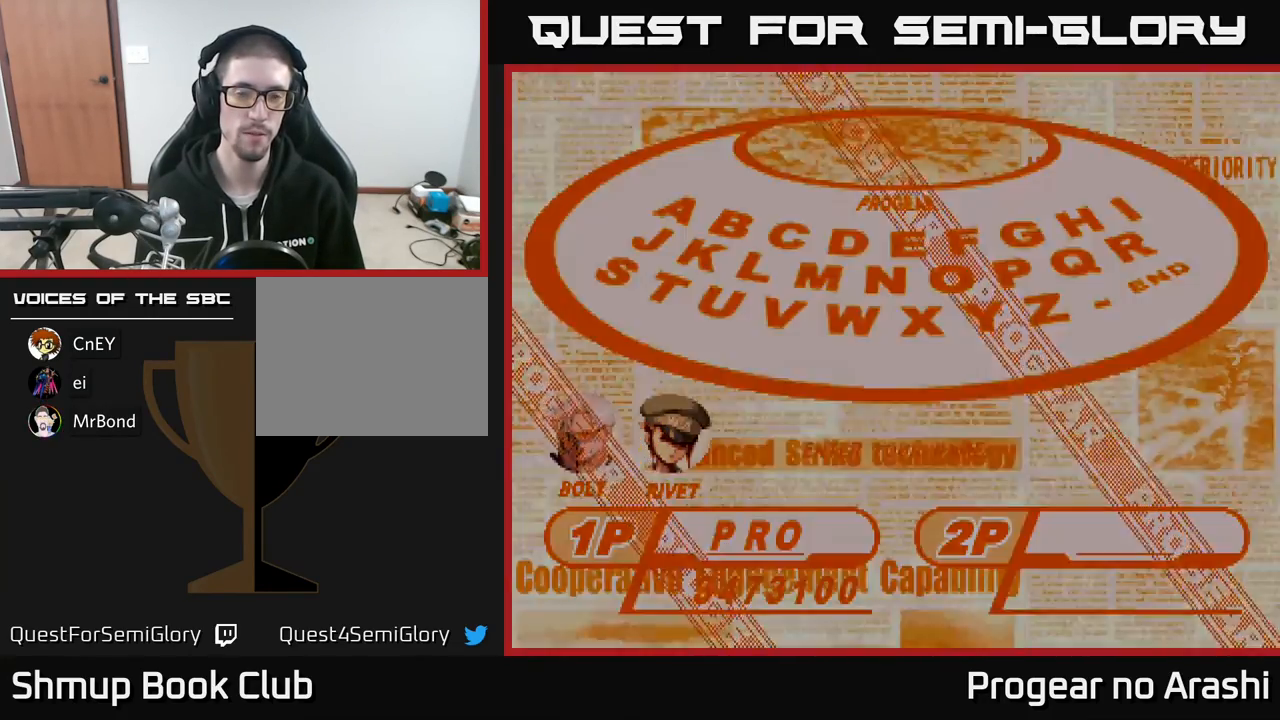
{"buttons": [], "left_stick": "center", "events": [[83, "SELECT", "down"], [233, "SELECT", "up"]]}
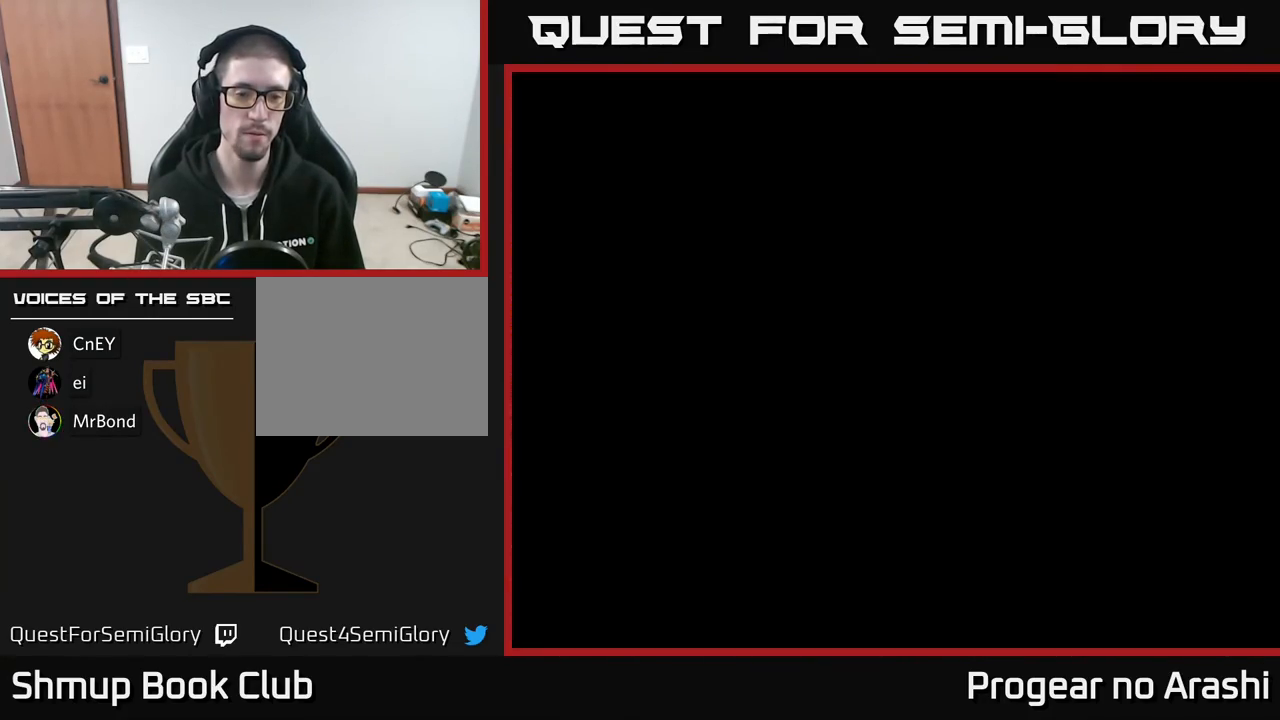
{"buttons": [], "left_stick": "center", "events": []}
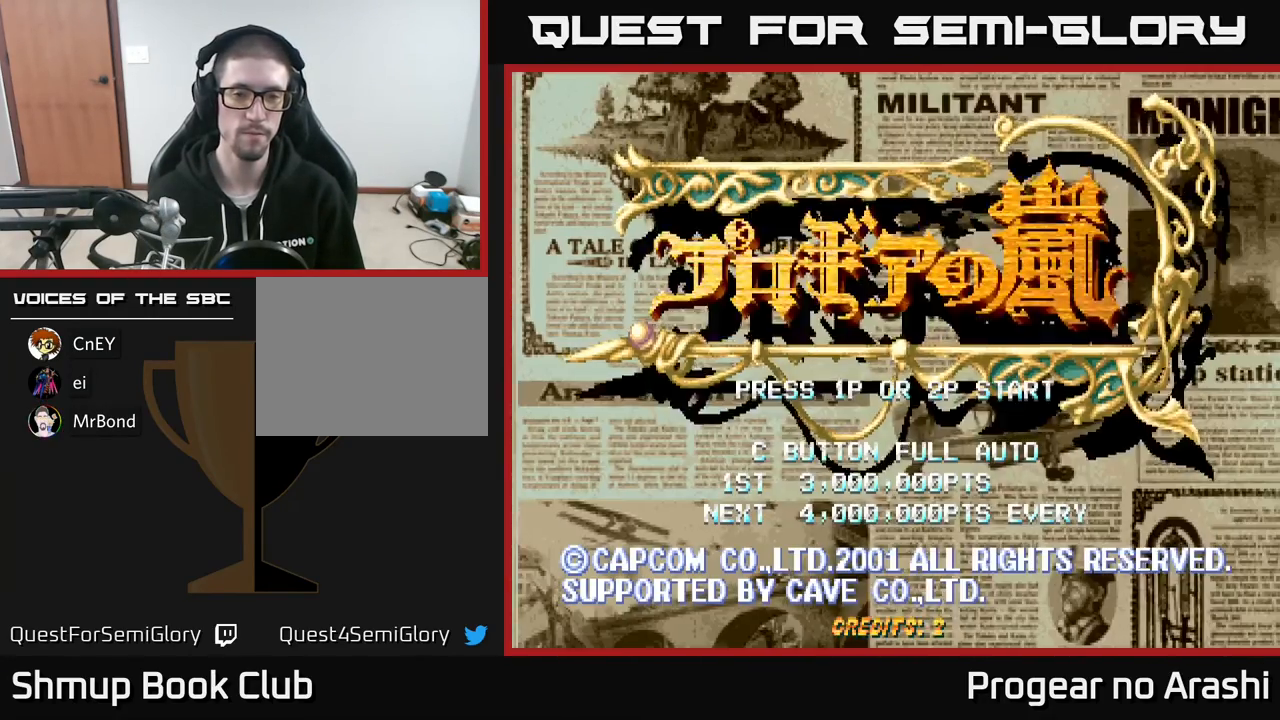
{"buttons": [], "left_stick": "center", "events": []}
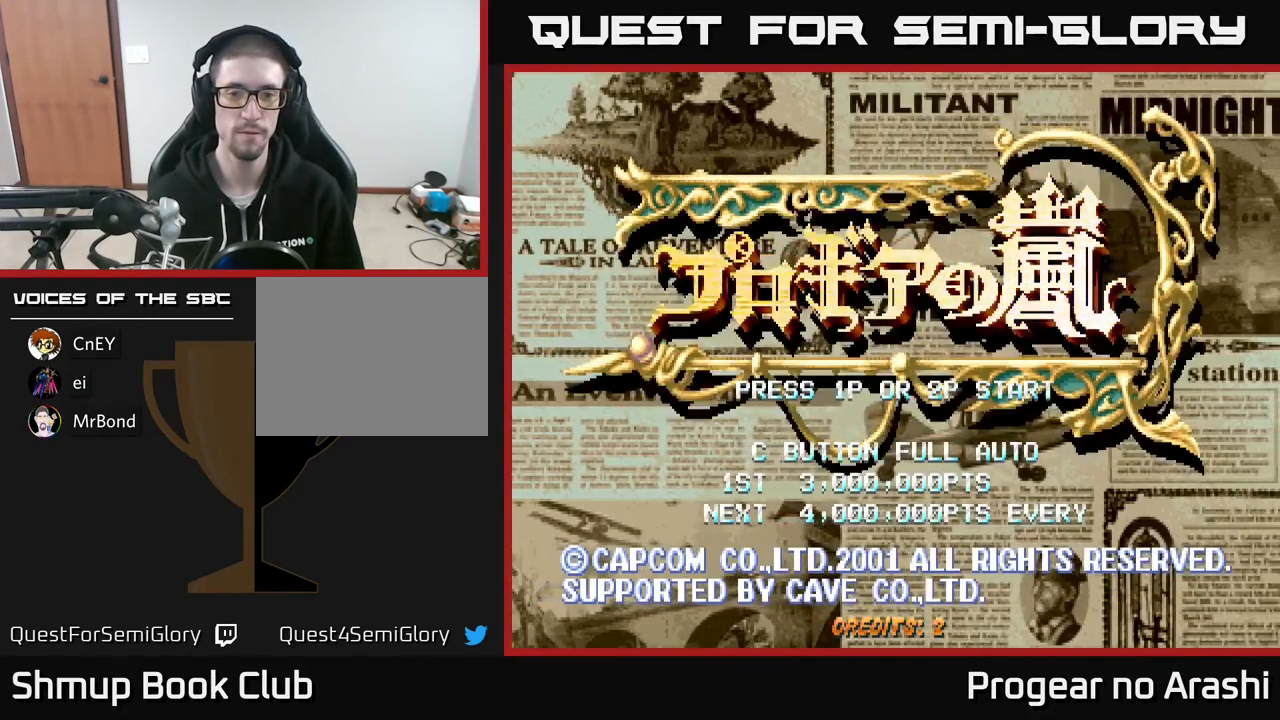
{"buttons": [], "left_stick": "center", "events": [[300, "START", "down"], [483, "START", "up"]]}
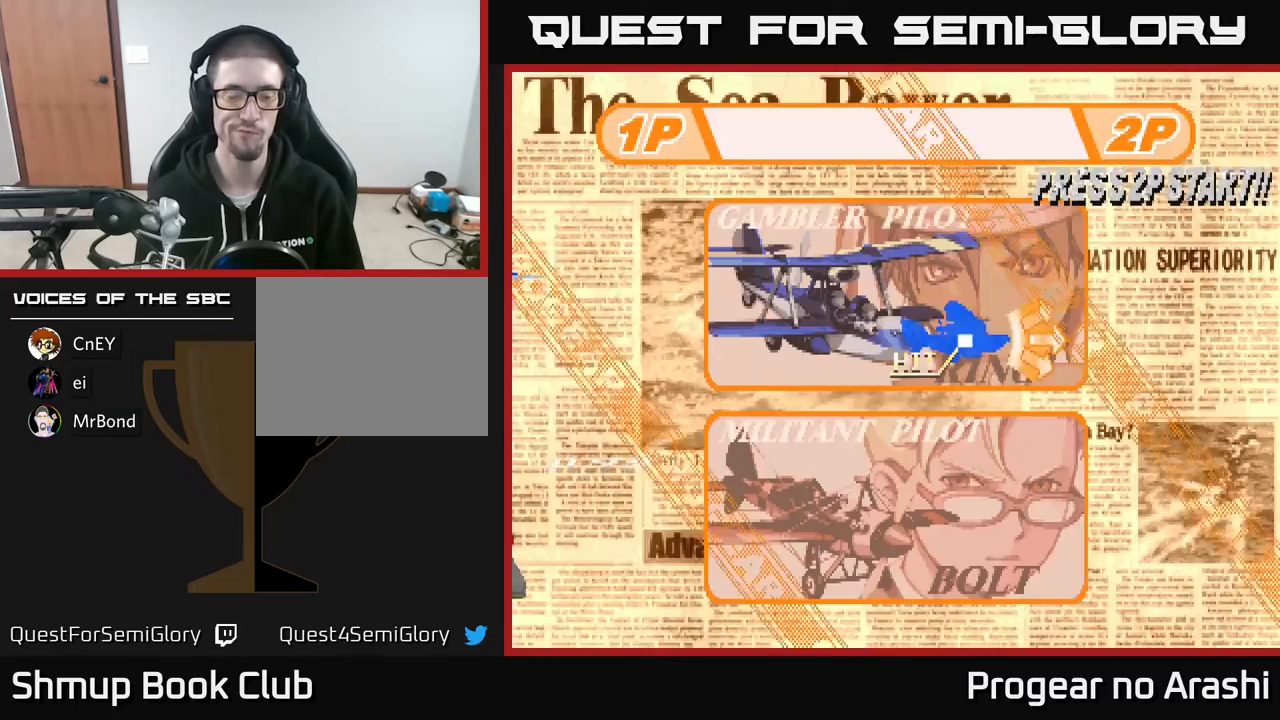
{"buttons": [], "left_stick": "center", "events": []}
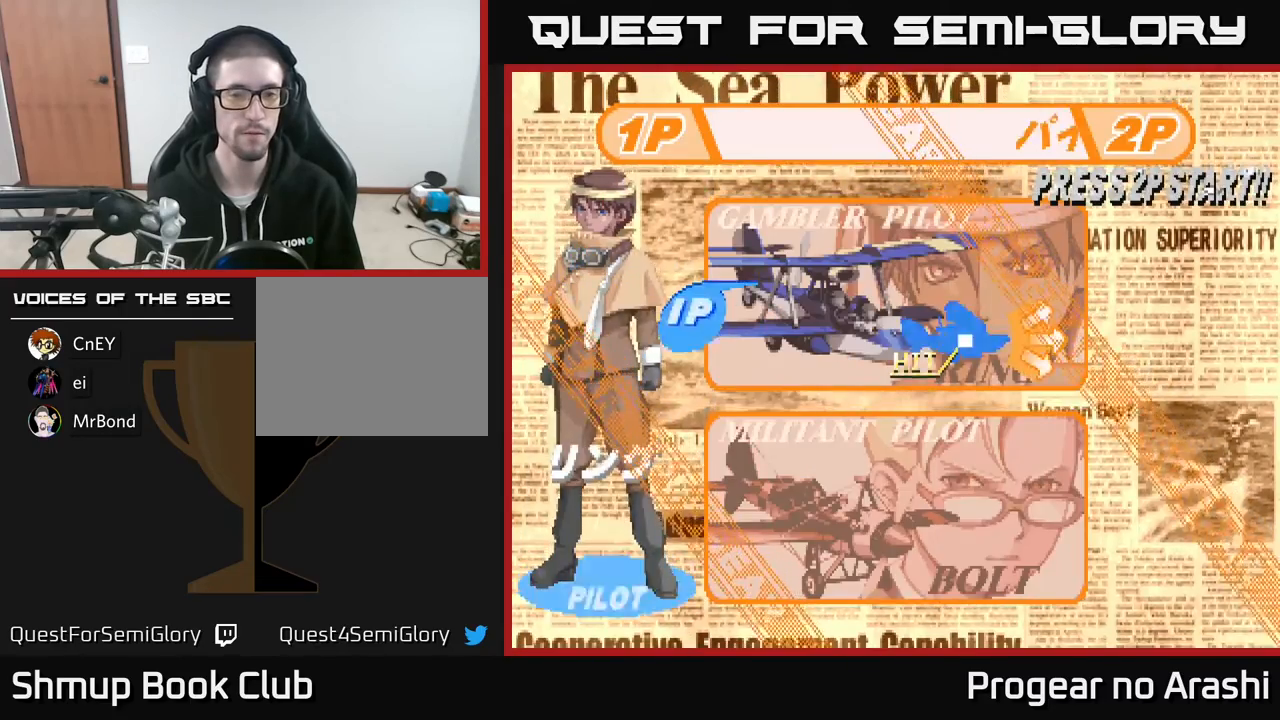
{"buttons": [], "left_stick": "center", "events": [[117, "DPAD_DOWN", "down"], [283, "DPAD_DOWN", "up"]]}
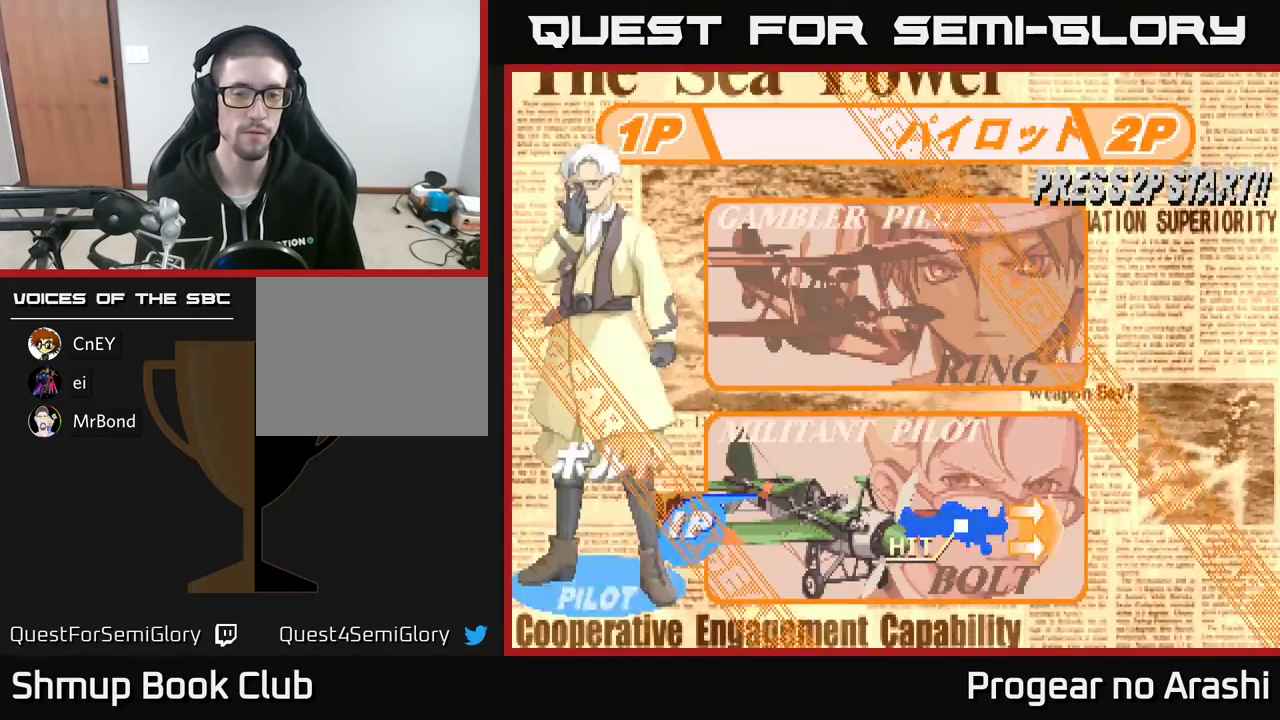
{"buttons": [], "left_stick": "center", "events": [[17, "A", "down"], [167, "A", "up"]]}
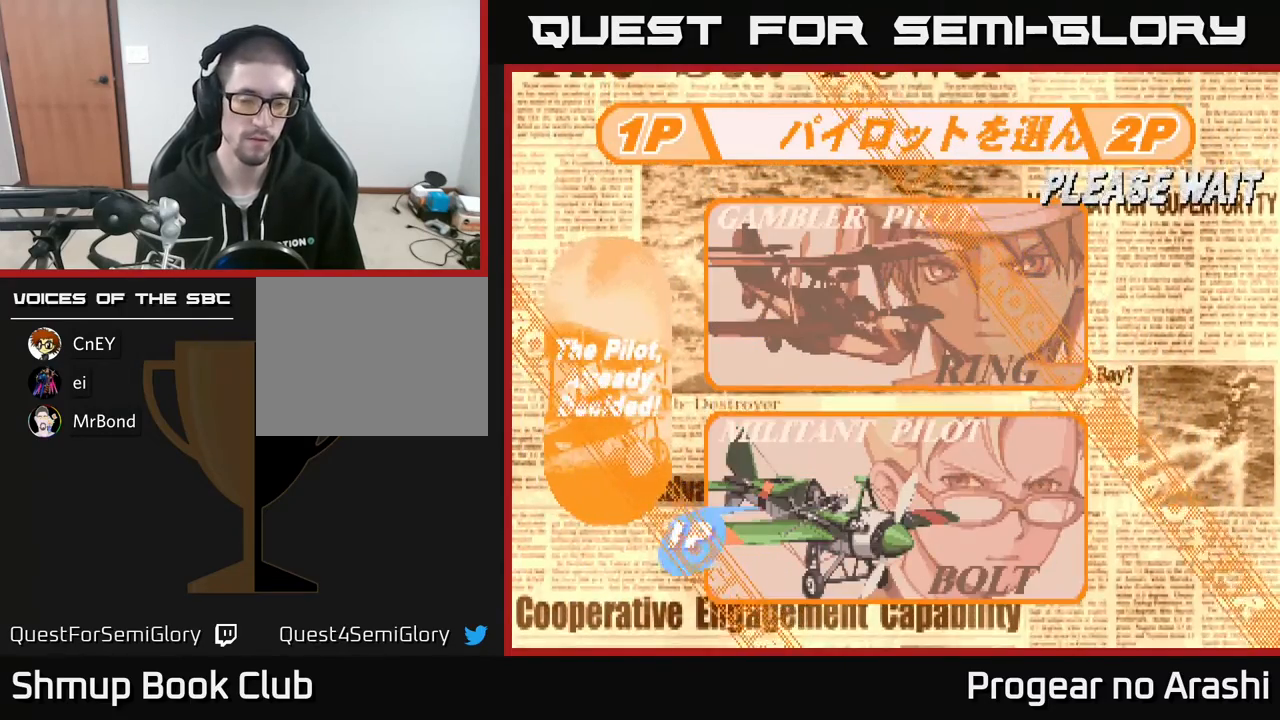
{"buttons": [], "left_stick": "center", "events": []}
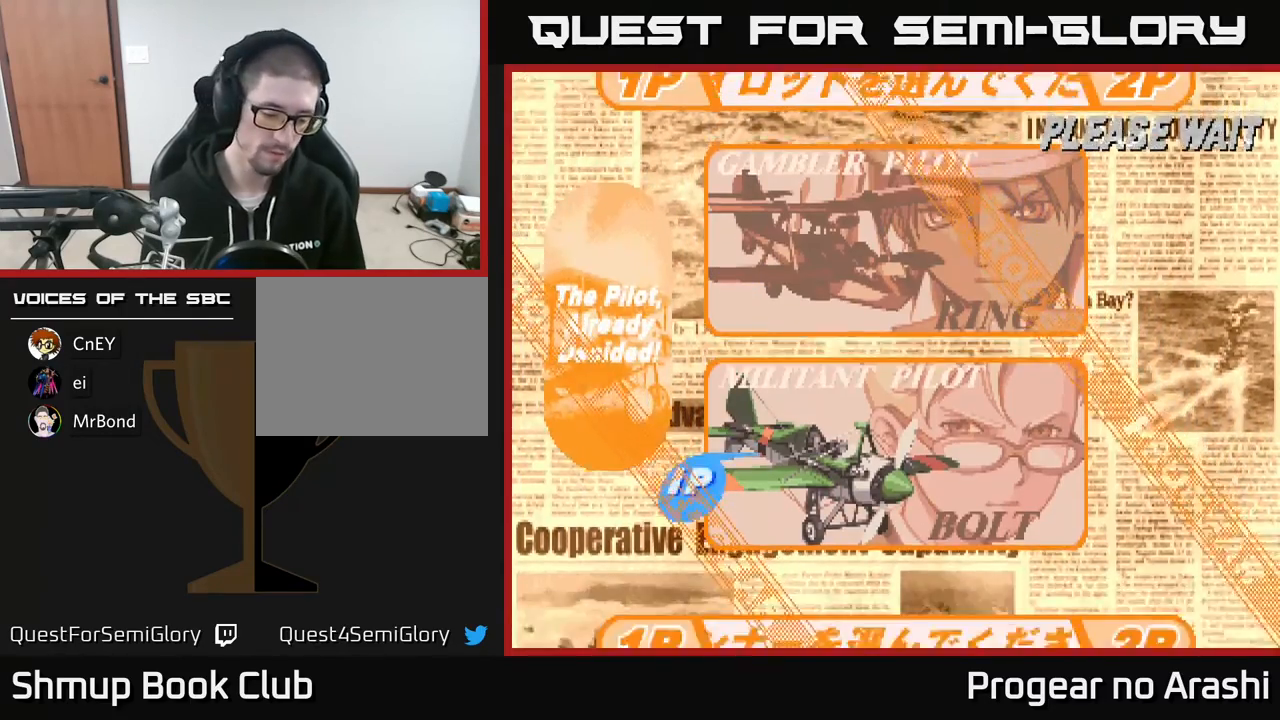
{"buttons": [], "left_stick": "center", "events": []}
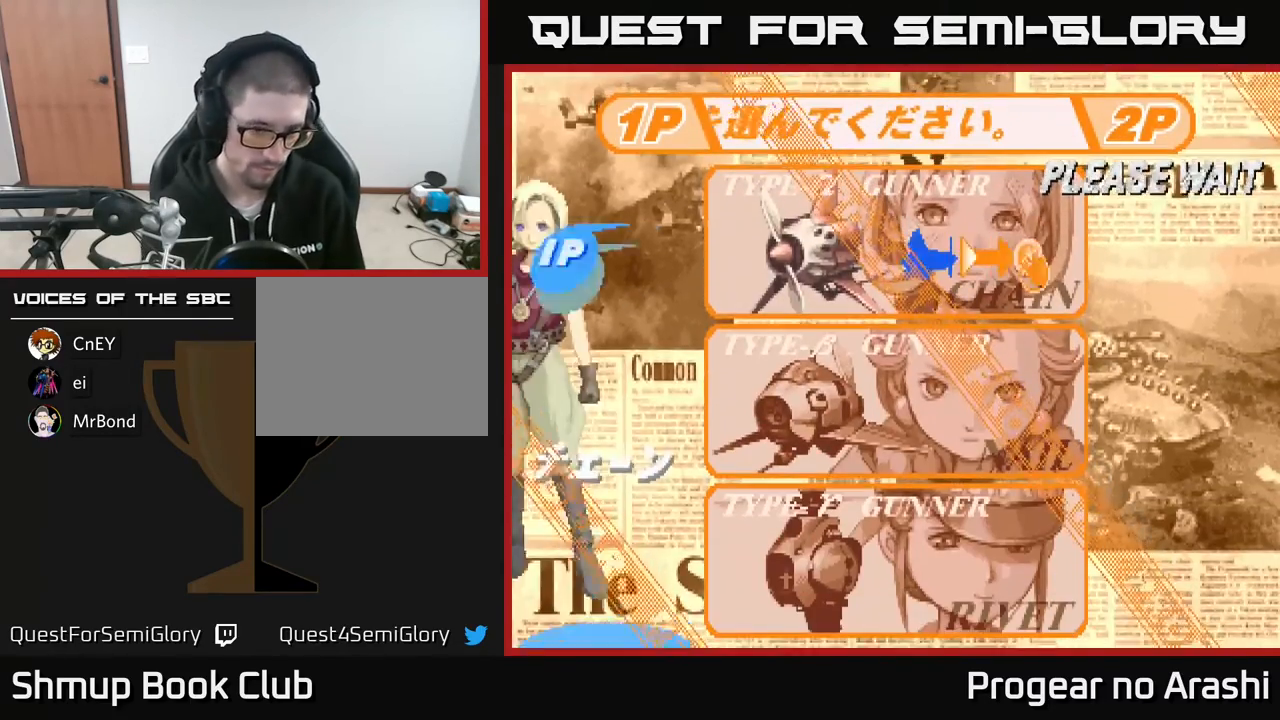
{"buttons": ["DPAD_DOWN"], "left_stick": "center", "events": [[217, "DPAD_DOWN", "down"], [317, "DPAD_DOWN", "up"], [483, "DPAD_DOWN", "down"]]}
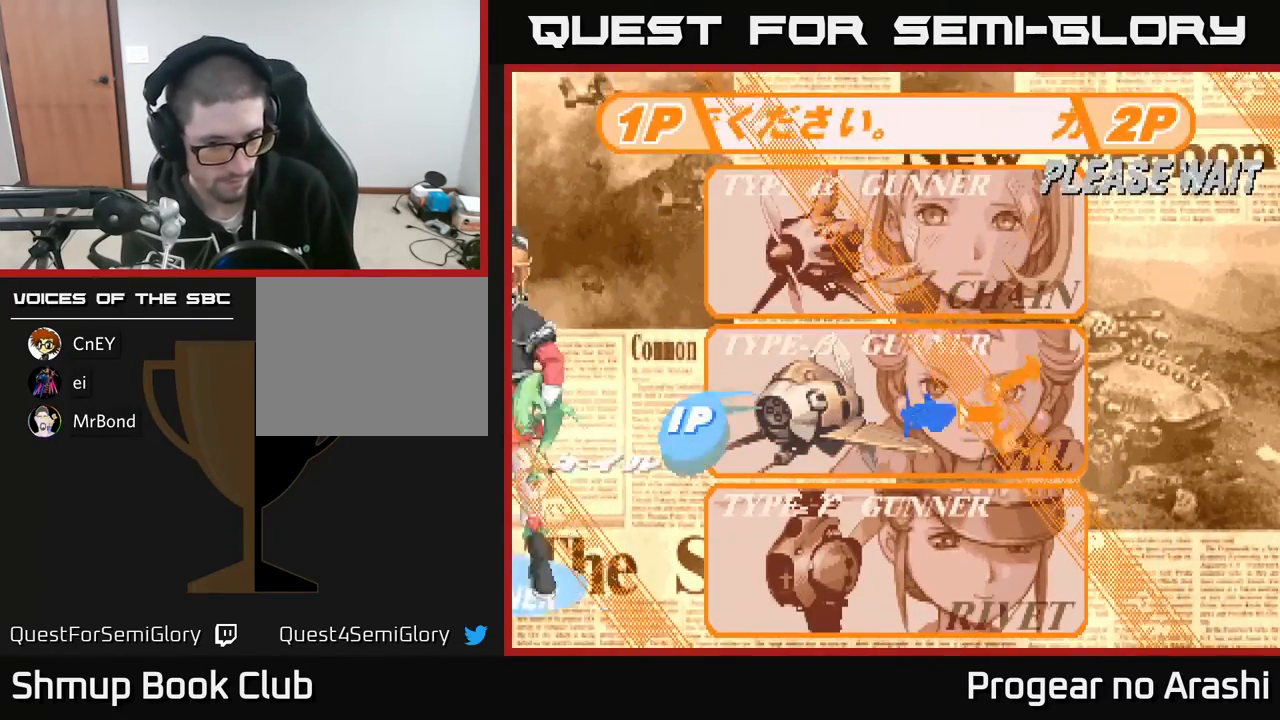
{"buttons": ["DPAD_DOWN"], "left_stick": "center", "events": [[133, "DPAD_DOWN", "up"], [433, "DPAD_DOWN", "down"]]}
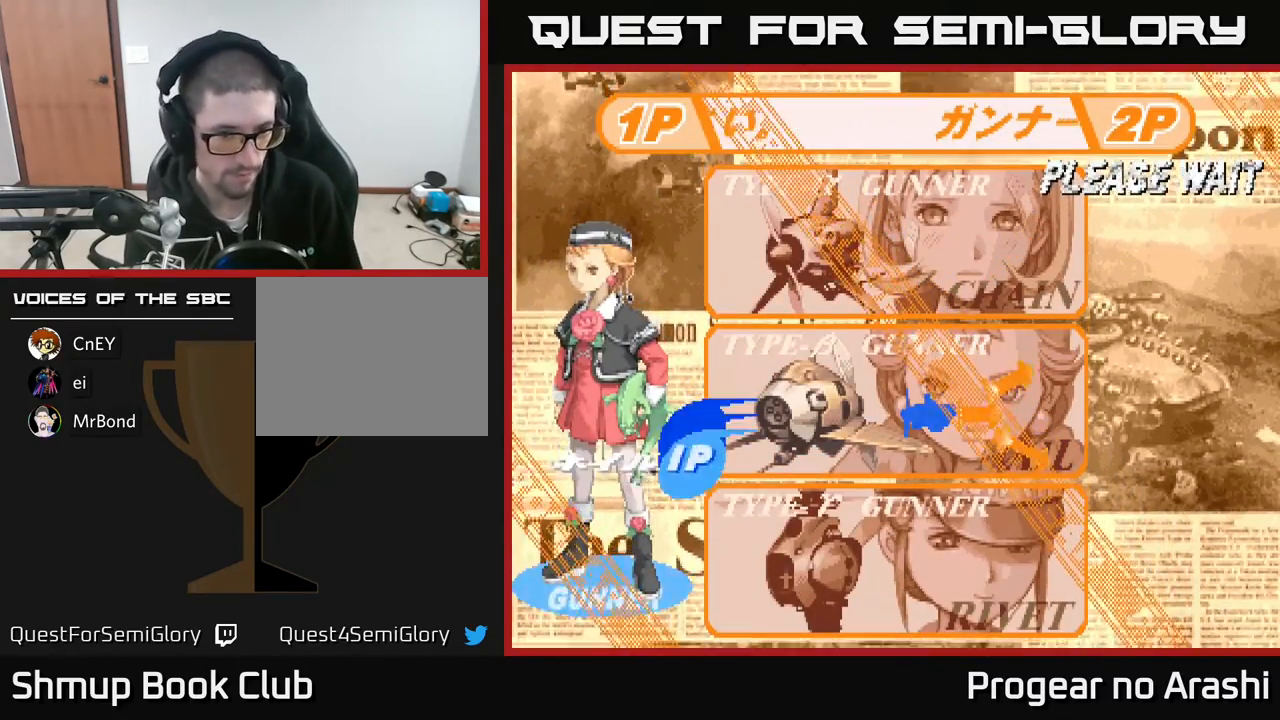
{"buttons": [], "left_stick": "center", "events": [[83, "DPAD_DOWN", "up"]]}